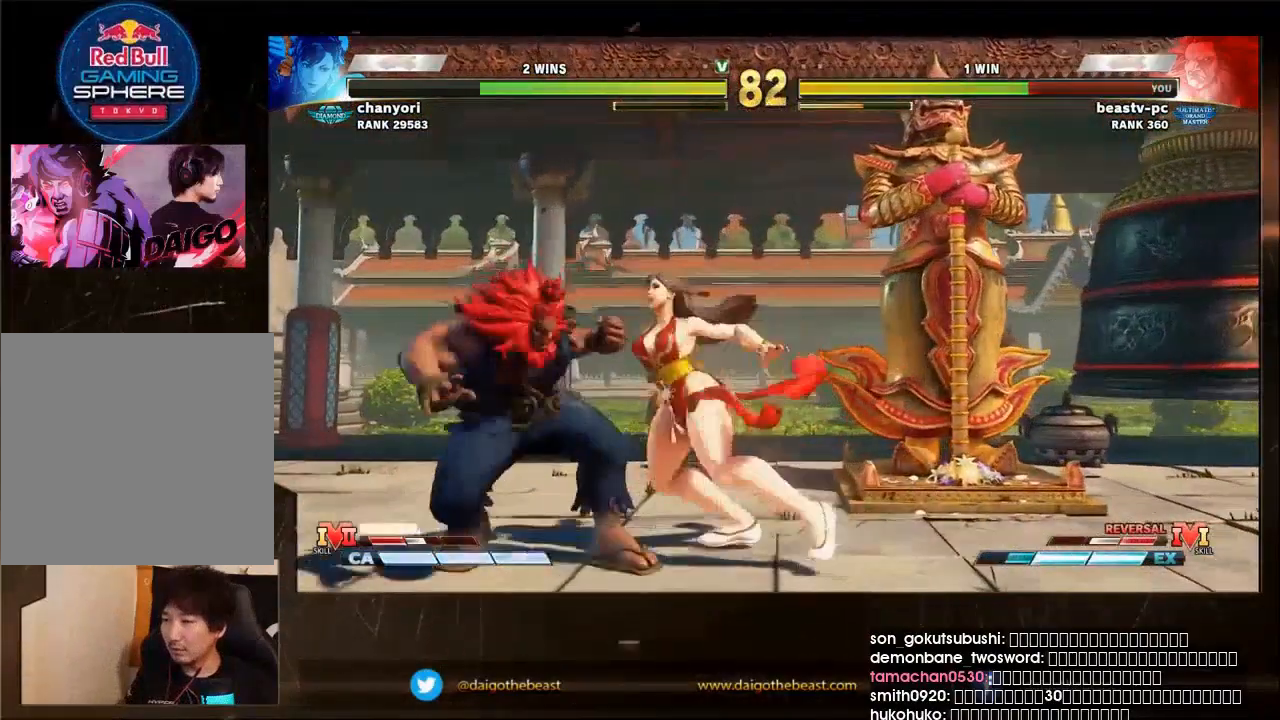
Gameplay with a controller (arcade stick); each line is a JSON object with the inputs held at the frame after it. "events" lists button and stick changes between this image and that frame as [ms after this image, input, new state], when the widget could be followed in between. Not read: L3 R3.
{"buttons": [], "left_stick": "center", "events": [[300, "left_stick", "center"]]}
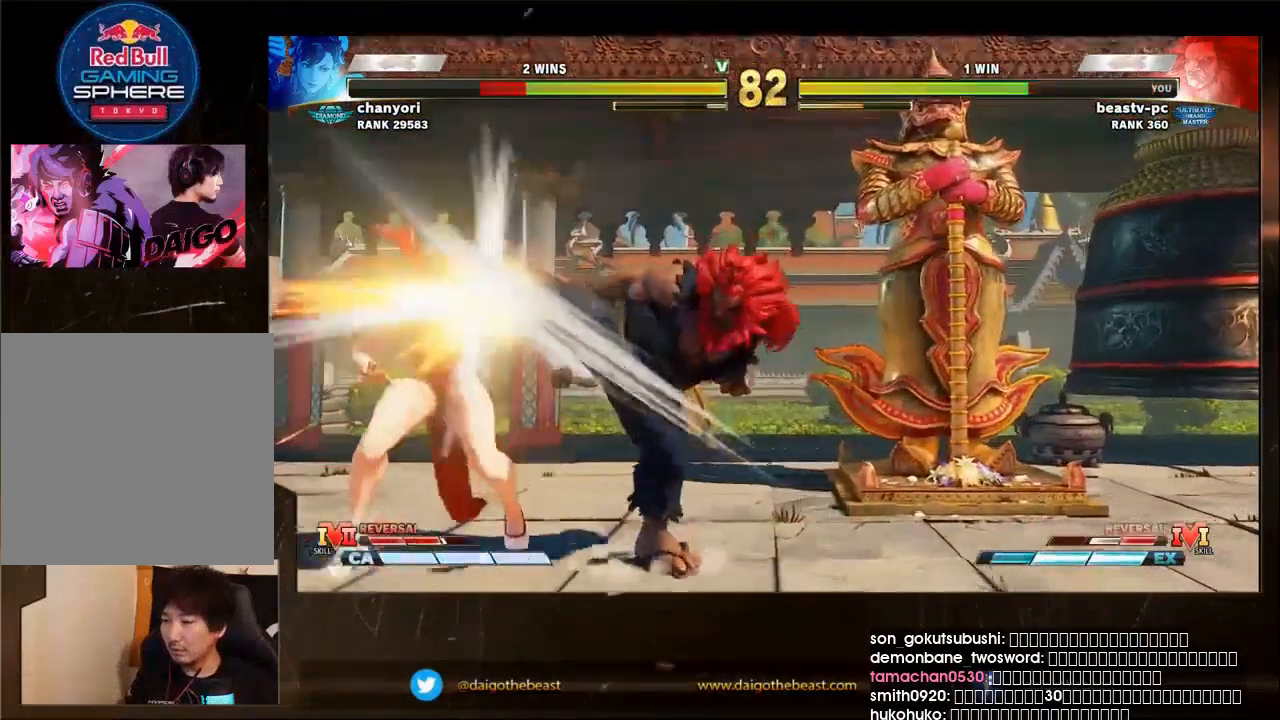
{"buttons": [], "left_stick": "center", "events": []}
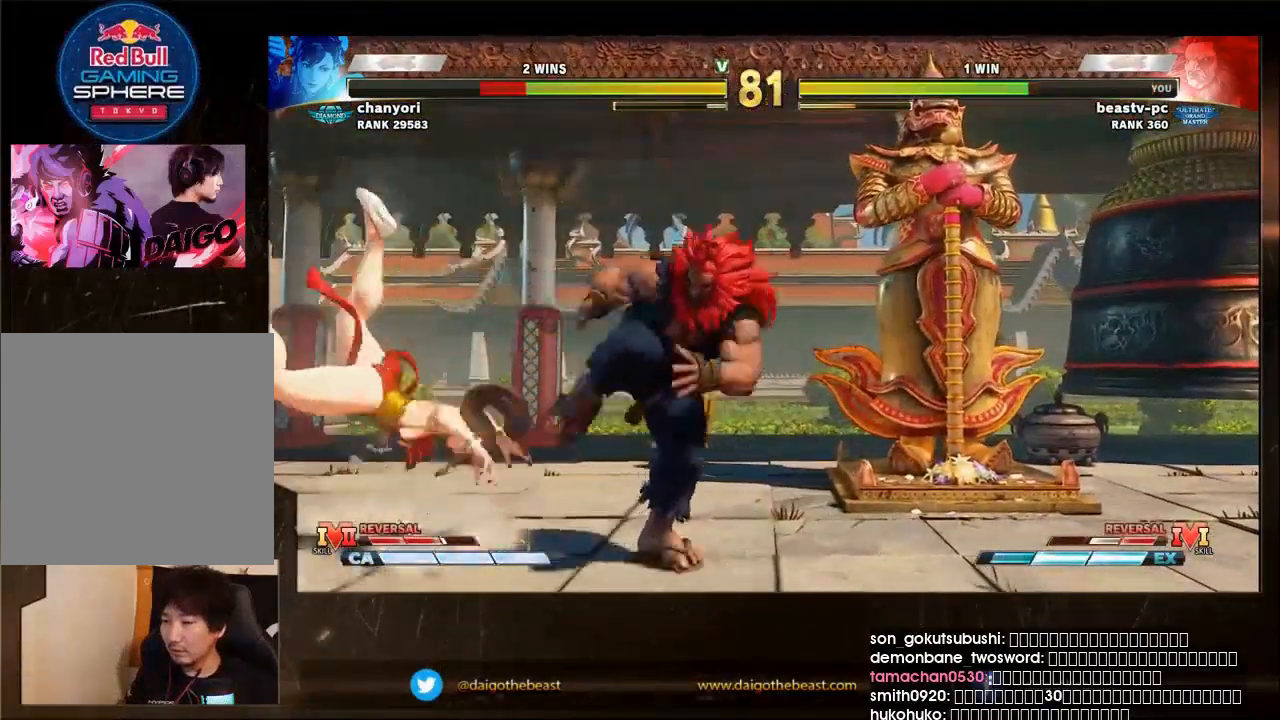
{"buttons": ["CROSS", "SQUARE"], "left_stick": "left", "events": [[200, "left_stick", "left"], [500, "CROSS", "down"], [500, "SQUARE", "down"]]}
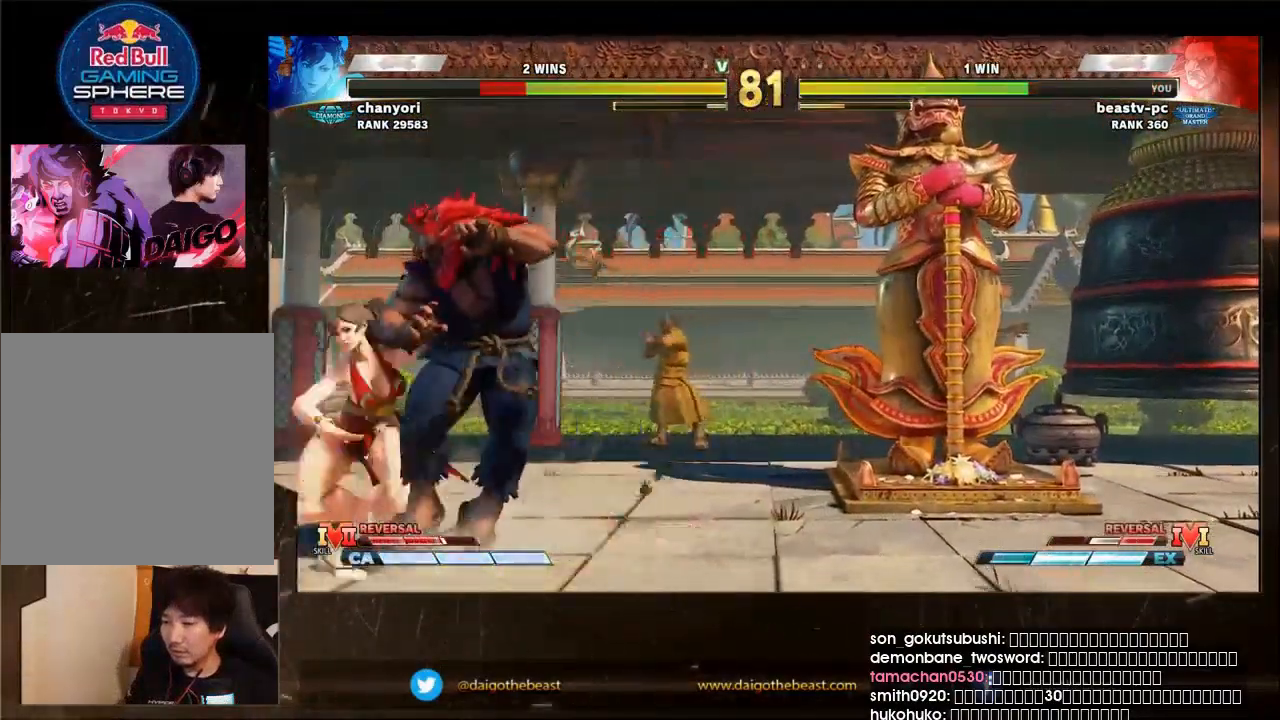
{"buttons": [], "left_stick": "center", "events": [[100, "CROSS", "up"], [100, "SQUARE", "up"], [300, "left_stick", "center"]]}